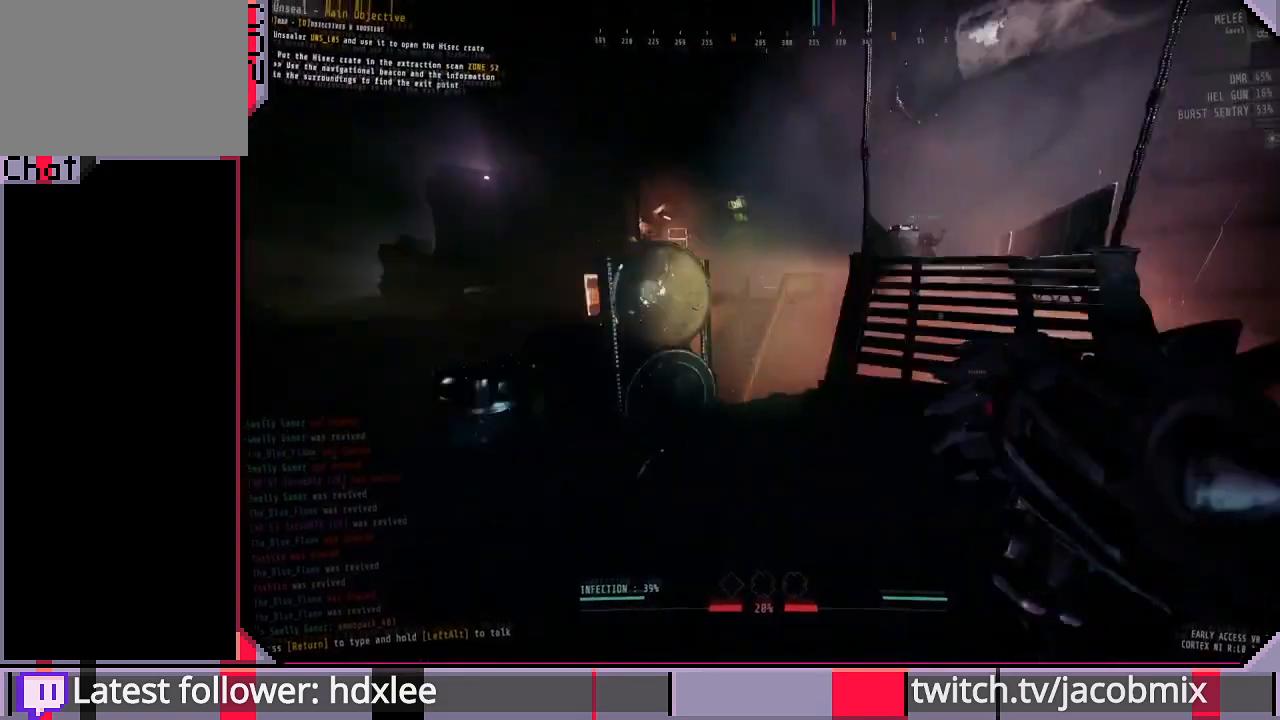
Gameplay with keyboard and mouse; each line is a JSON object with the keys and mouse buttons held at the frame after it. "events" lists presses ("down") and releases ("up") of "a", "c", "ctrl", "d", "e", "f", "q", "r", "s", "shift", "space", "t", "tab", "w", "x", "z", "mouse_left", "mouse_wheel", "mouse_right", "mouse_mb4" and "mouse_mb5" between this image and that frame as [ms after this image, input, new state], when the widget could be followed in between. "mouse_left", "mouse_wheel", "mouse_right", "mouse_mb4", "mouse_mb5" = the "left", "wheel", "right", "mb4", "mb5" buttons of the "mouse" list. No other keys are recorded. "wheel" means that the mouse wheel is clicked or scrolled. Mouse movement is not recorded.
{"keys": ["shift"], "mouse": [], "events": [[100, "w", "down"], [367, "a", "up"], [400, "w", "up"]]}
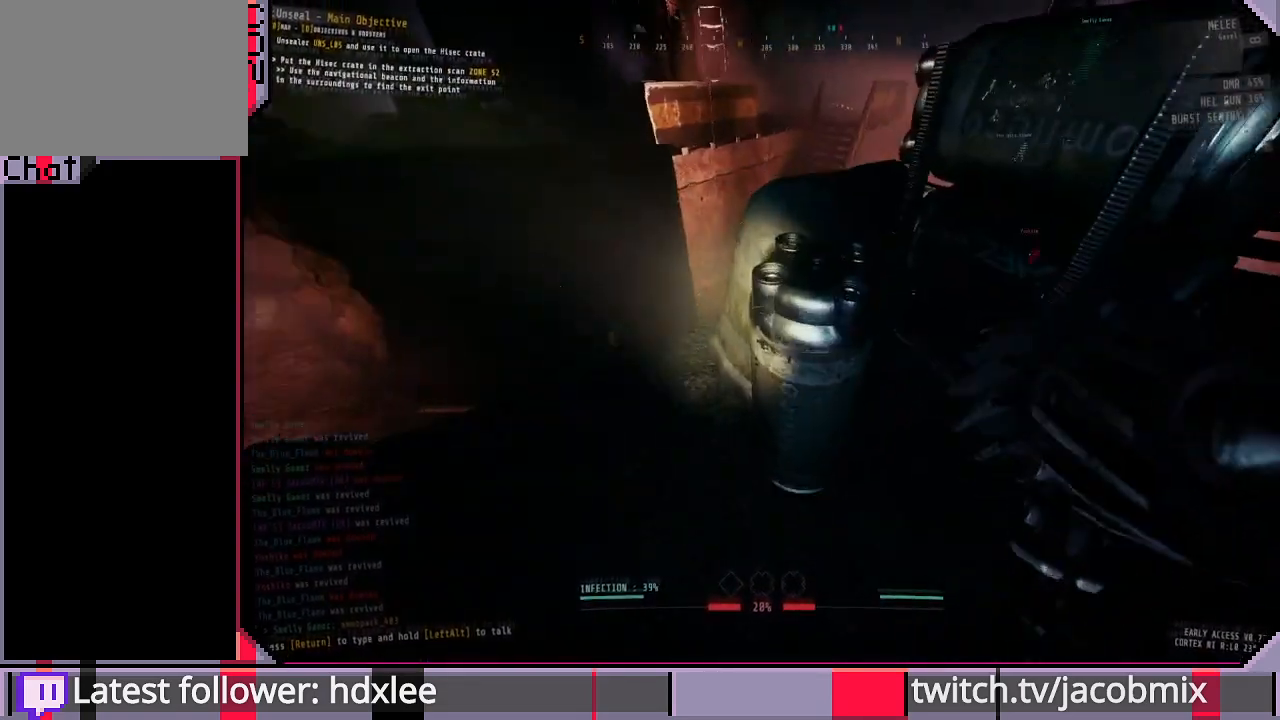
{"keys": ["shift", "w"], "mouse": [], "events": [[33, "d", "down"], [167, "w", "down"], [433, "d", "up"]]}
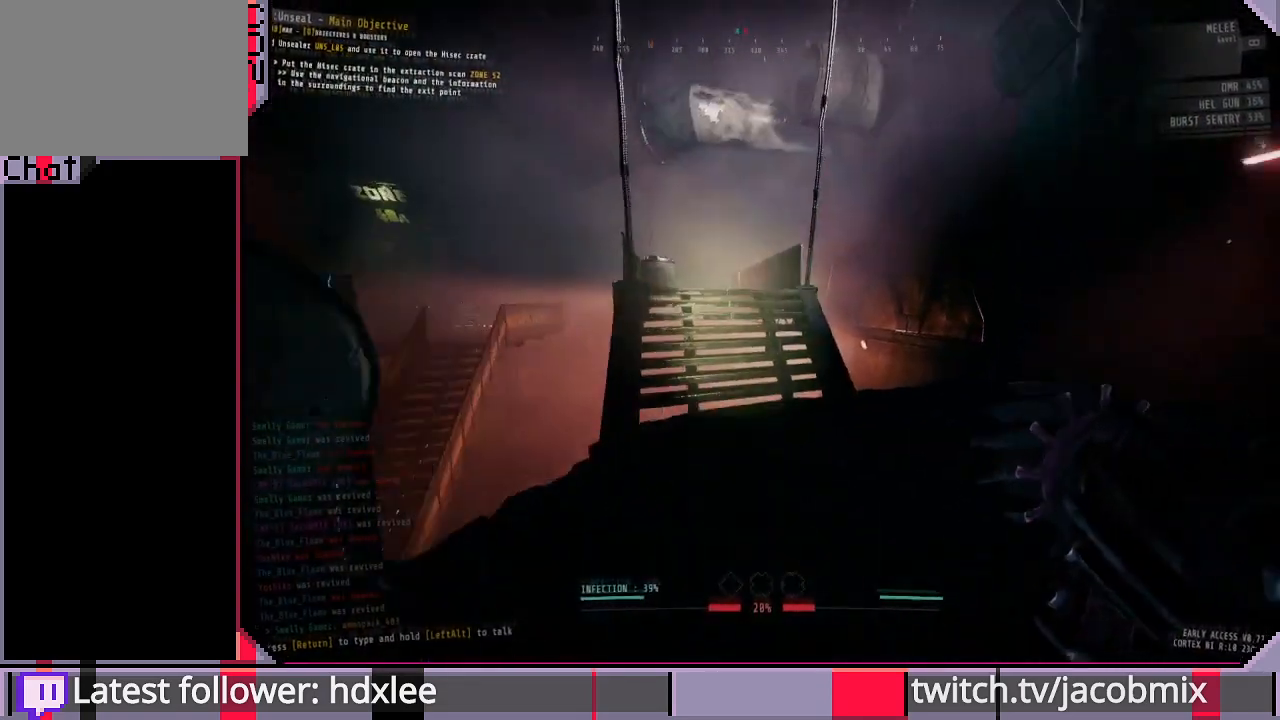
{"keys": ["shift", "w"], "mouse": [], "events": []}
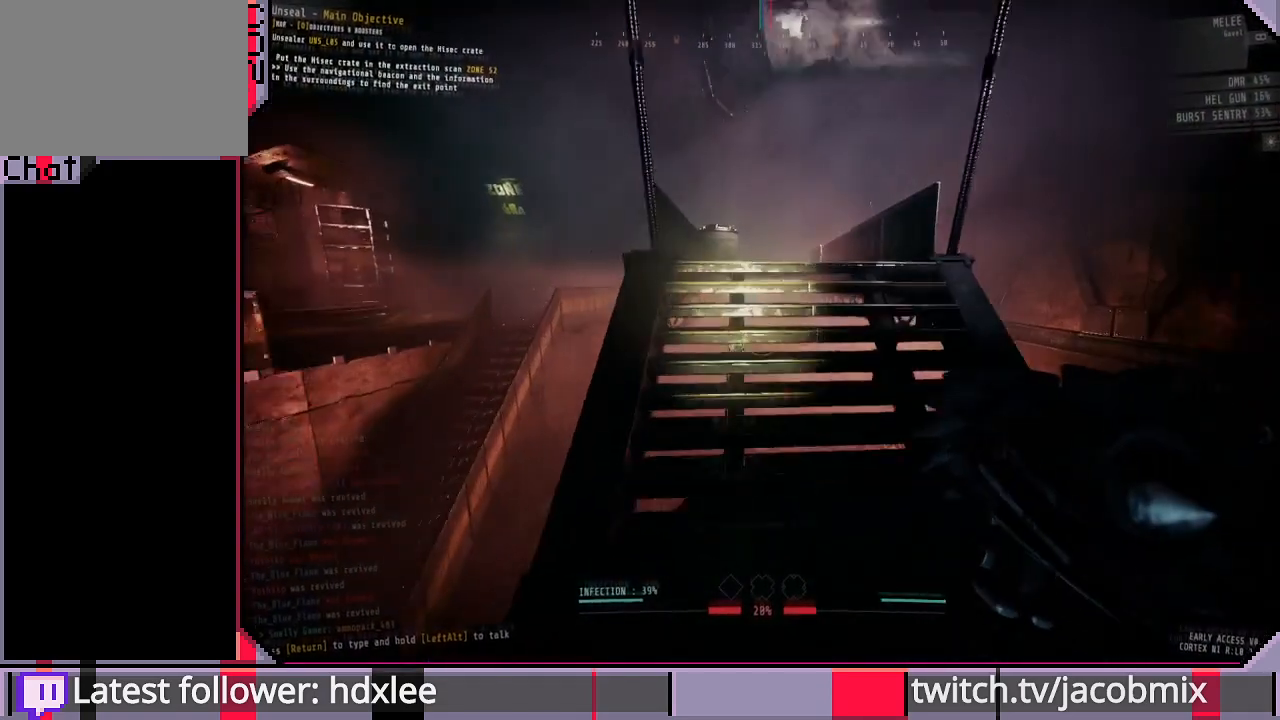
{"keys": ["shift", "w"], "mouse": [], "events": [[100, "space", "down"], [233, "space", "up"]]}
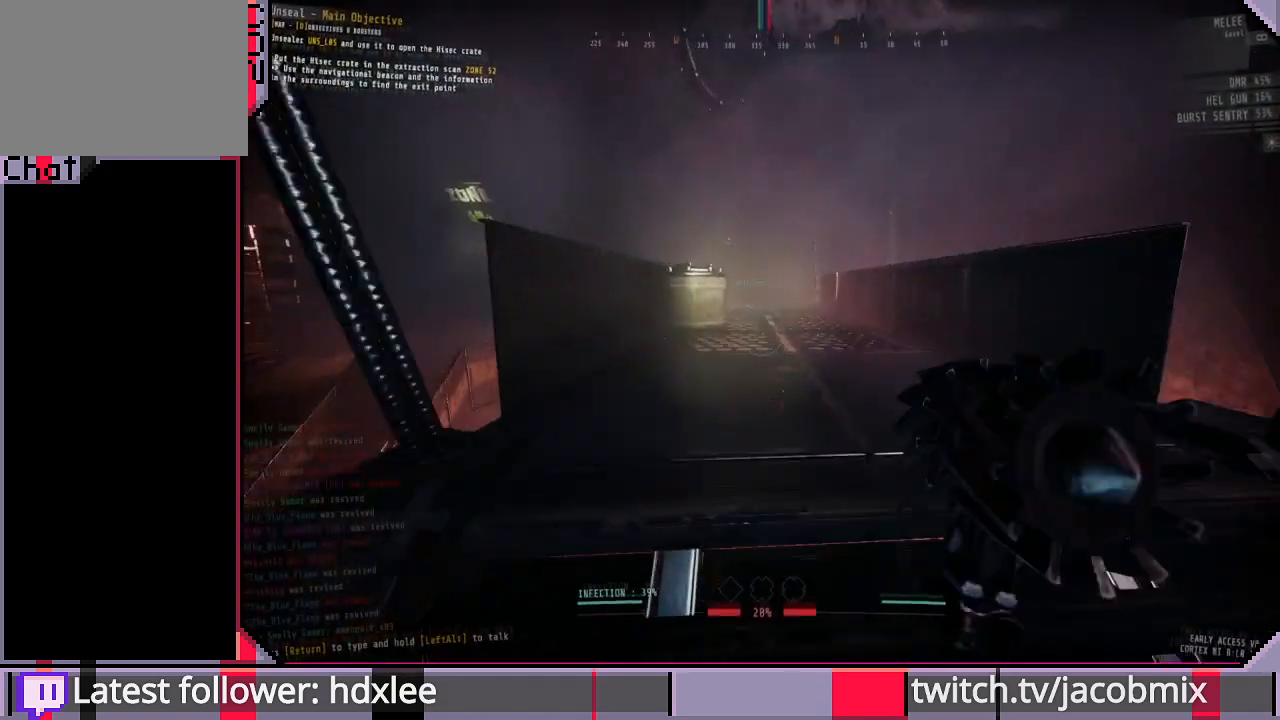
{"keys": ["a", "shift", "w"], "mouse": [], "events": [[400, "a", "down"]]}
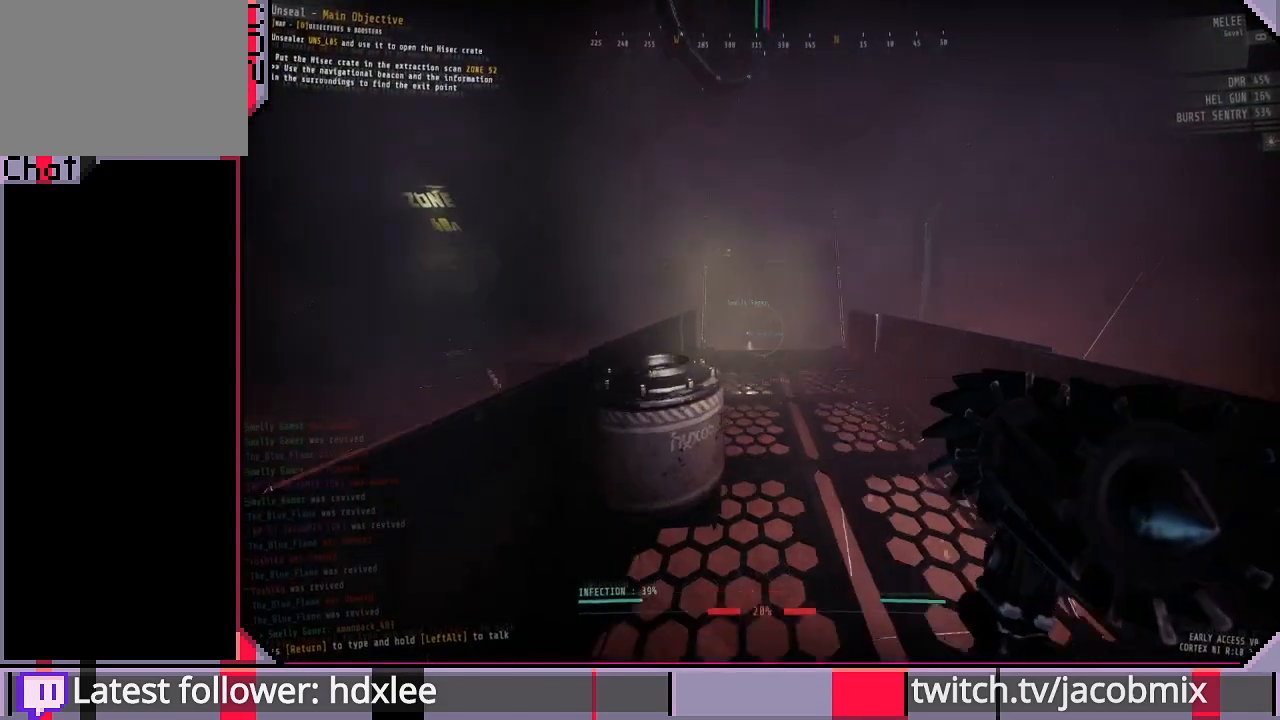
{"keys": ["shift", "w"], "mouse": [], "events": [[67, "a", "up"], [133, "space", "down"], [267, "space", "up"]]}
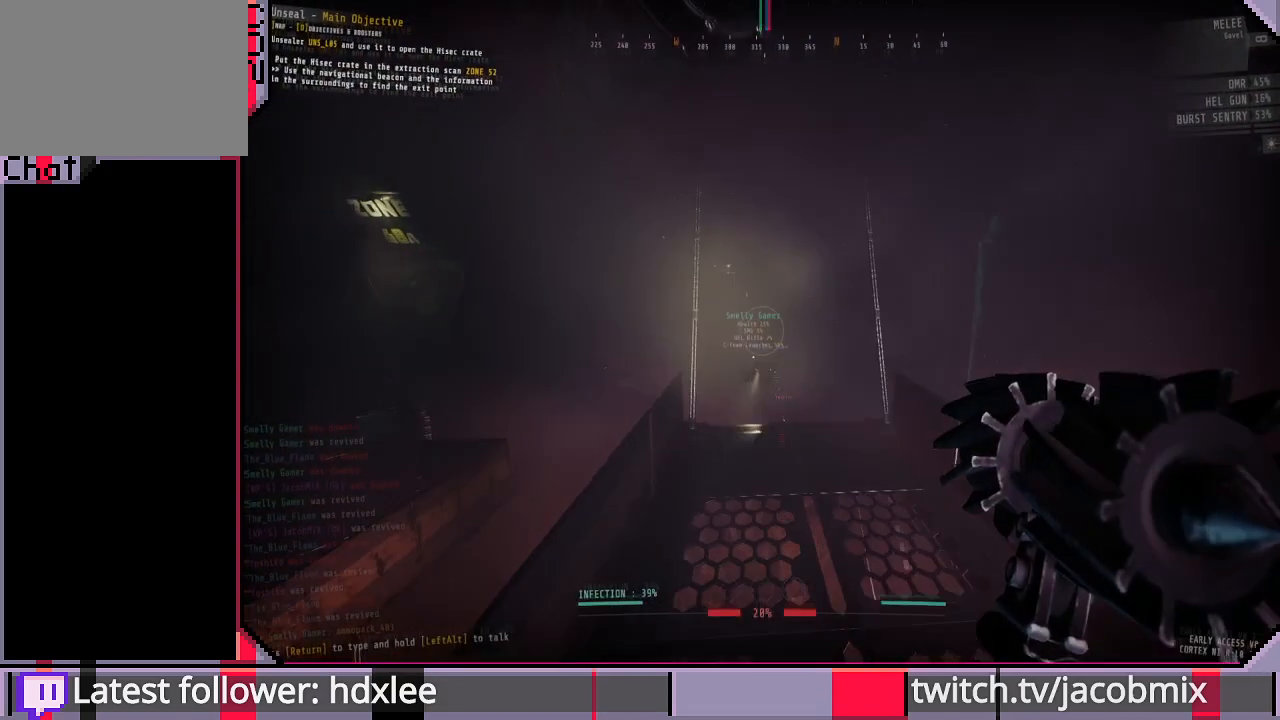
{"keys": ["s", "shift"], "mouse": [], "events": [[300, "w", "up"], [367, "shift", "up"], [467, "shift", "down"], [500, "s", "down"]]}
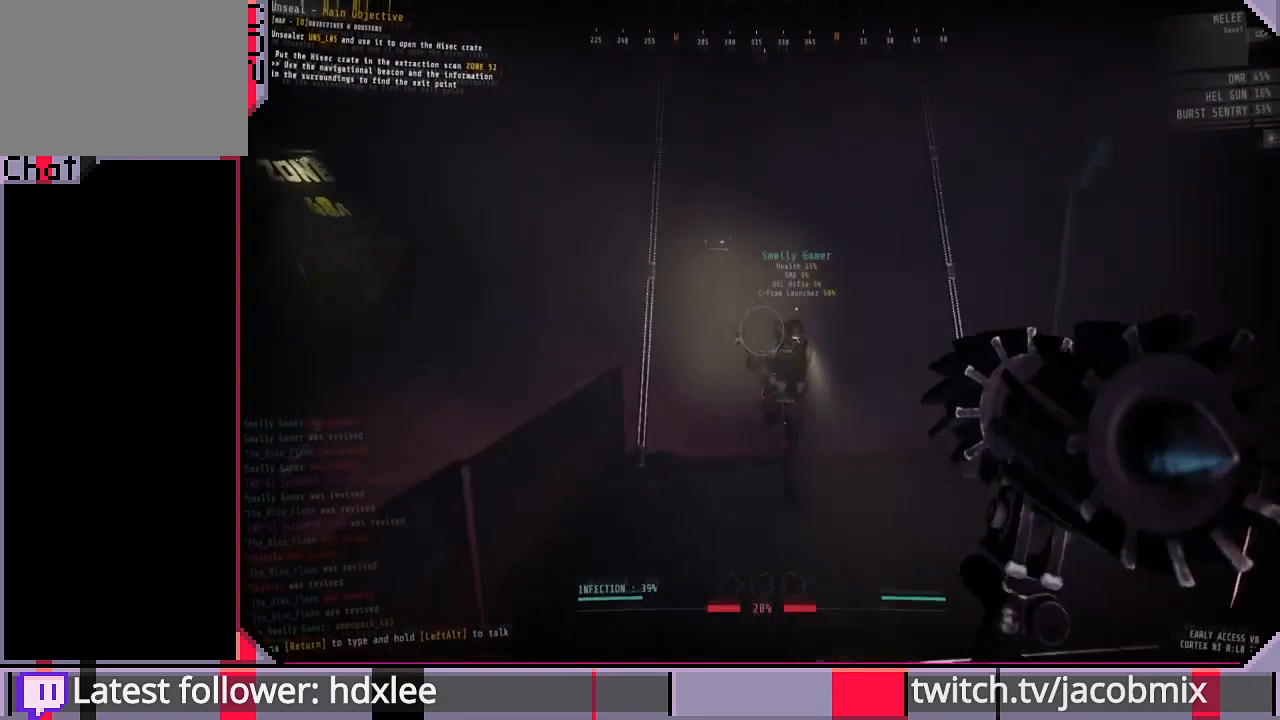
{"keys": ["s", "shift"], "mouse": [], "events": [[67, "d", "down"], [367, "d", "up"]]}
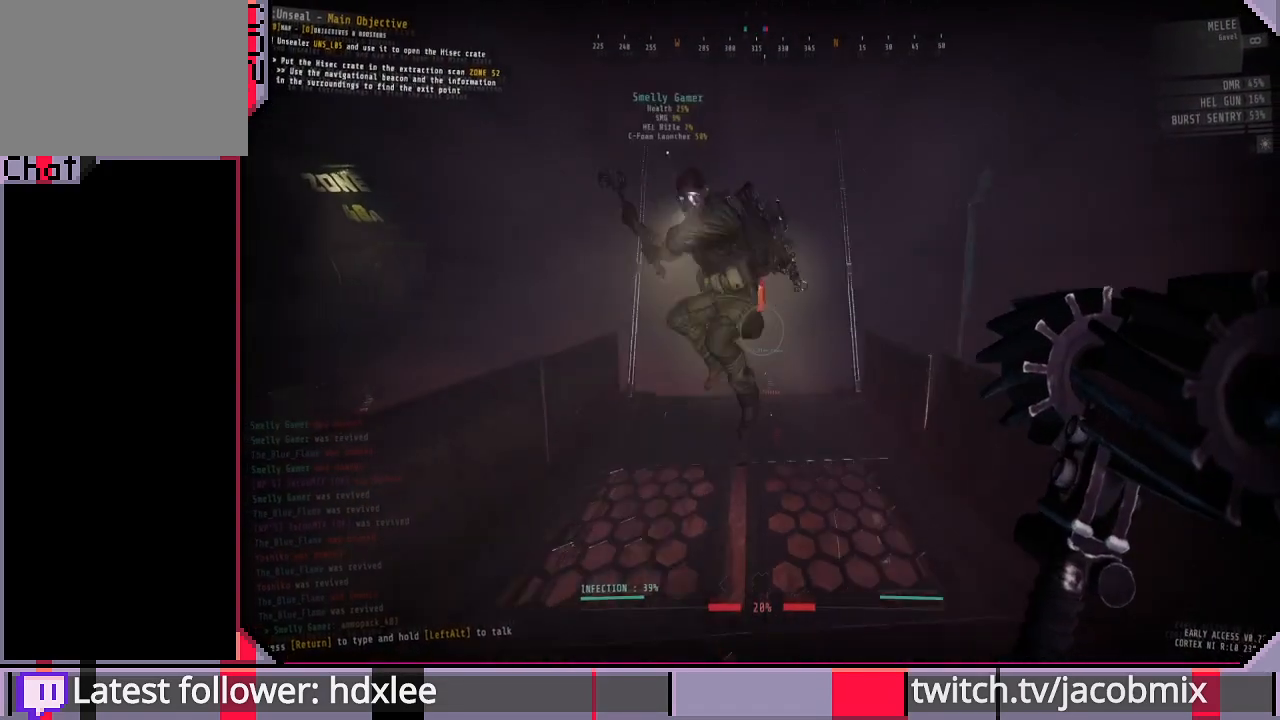
{"keys": ["s"], "mouse": [], "events": [[233, "shift", "up"], [367, "shift", "down"], [500, "shift", "up"]]}
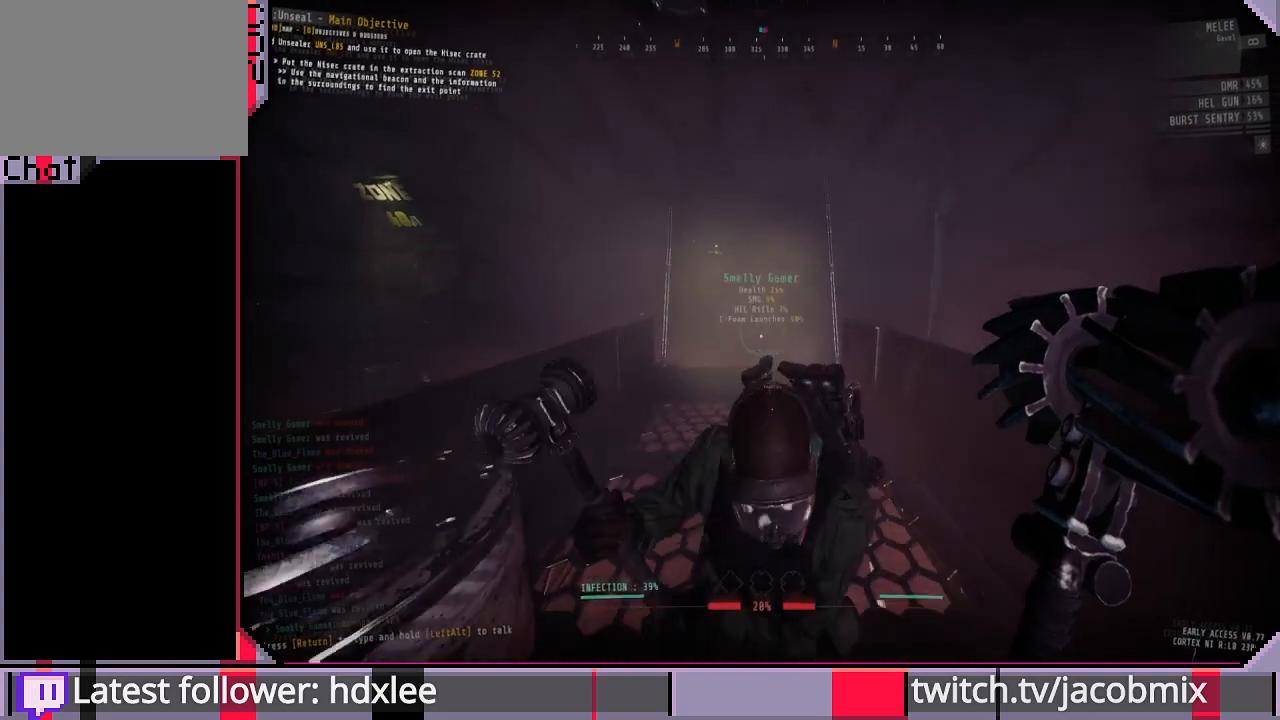
{"keys": ["s"], "mouse": [], "events": [[133, "shift", "down"], [300, "shift", "up"]]}
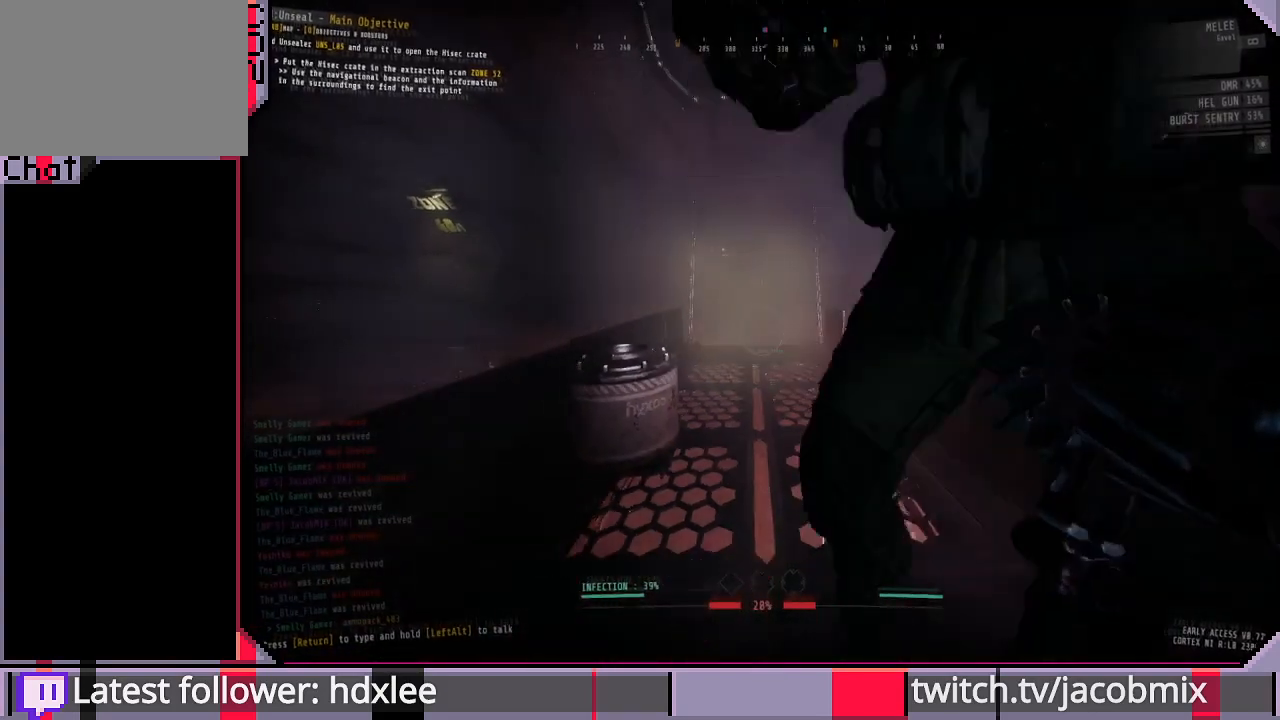
{"keys": ["s"], "mouse": [], "events": [[233, "shift", "down"], [367, "shift", "up"]]}
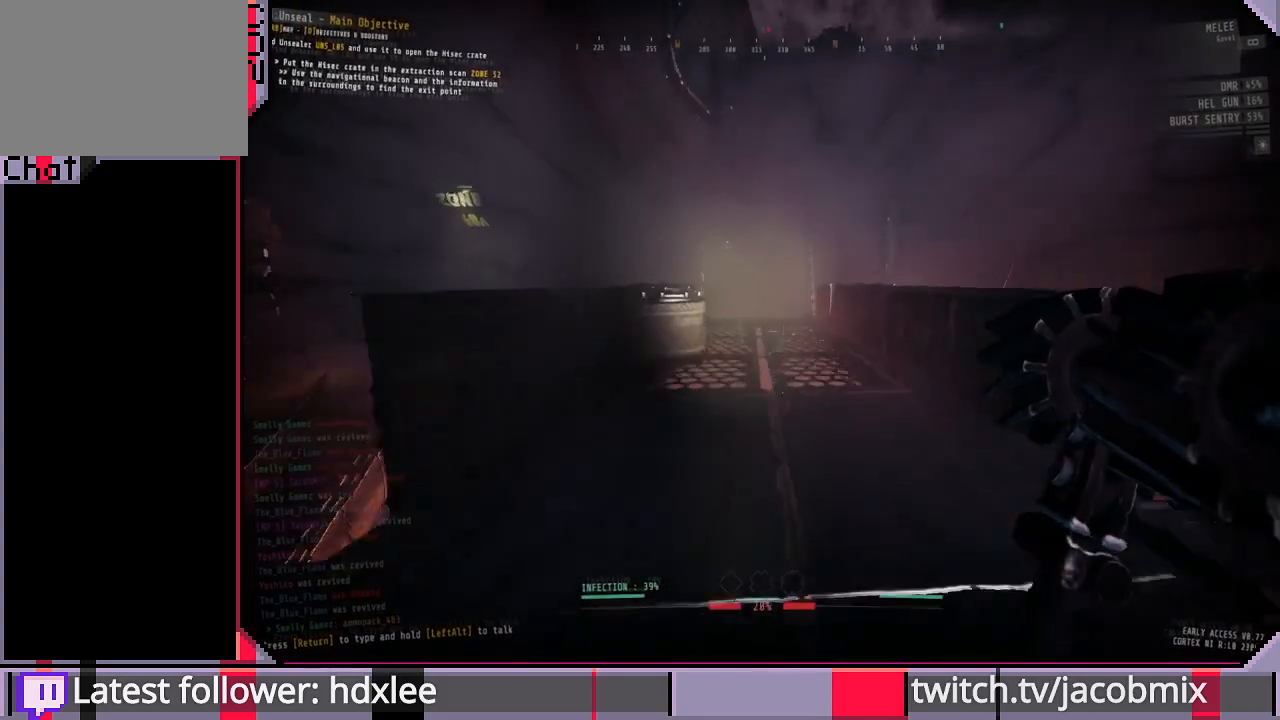
{"keys": [], "mouse": [], "events": [[133, "d", "down"], [233, "s", "up"], [500, "d", "up"]]}
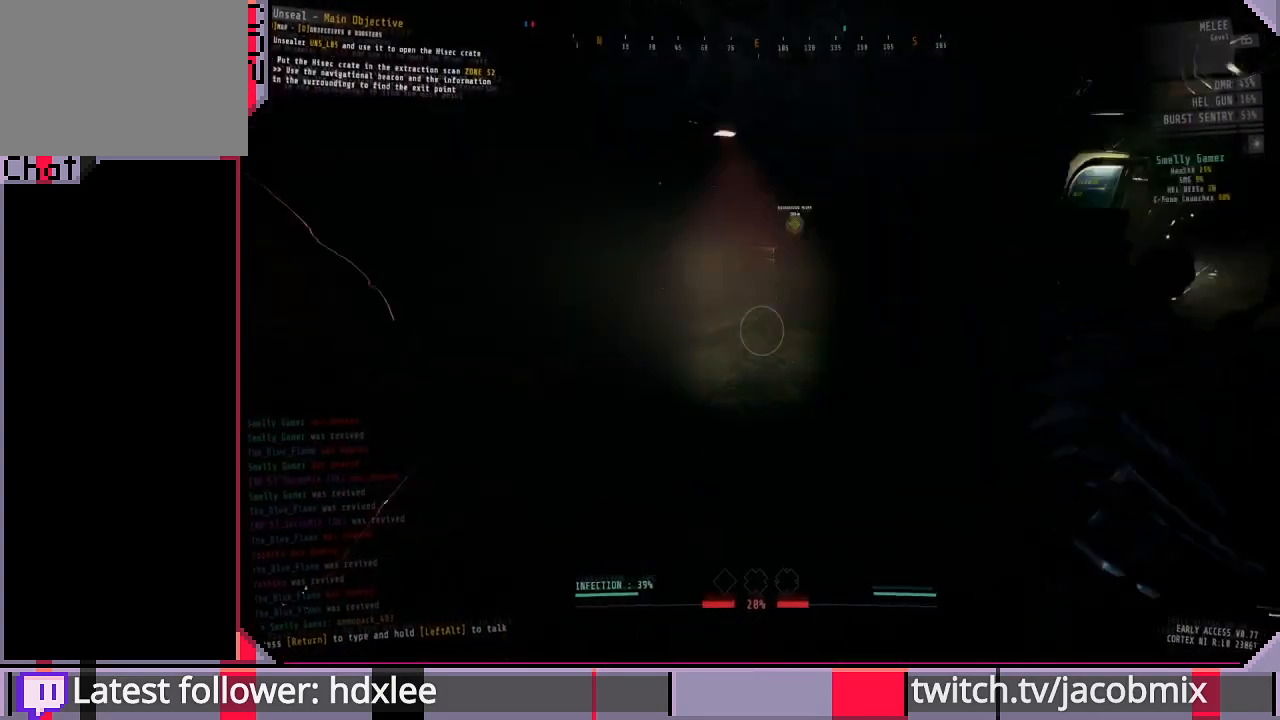
{"keys": ["shift", "w"], "mouse": [], "events": [[167, "w", "down"], [267, "shift", "down"]]}
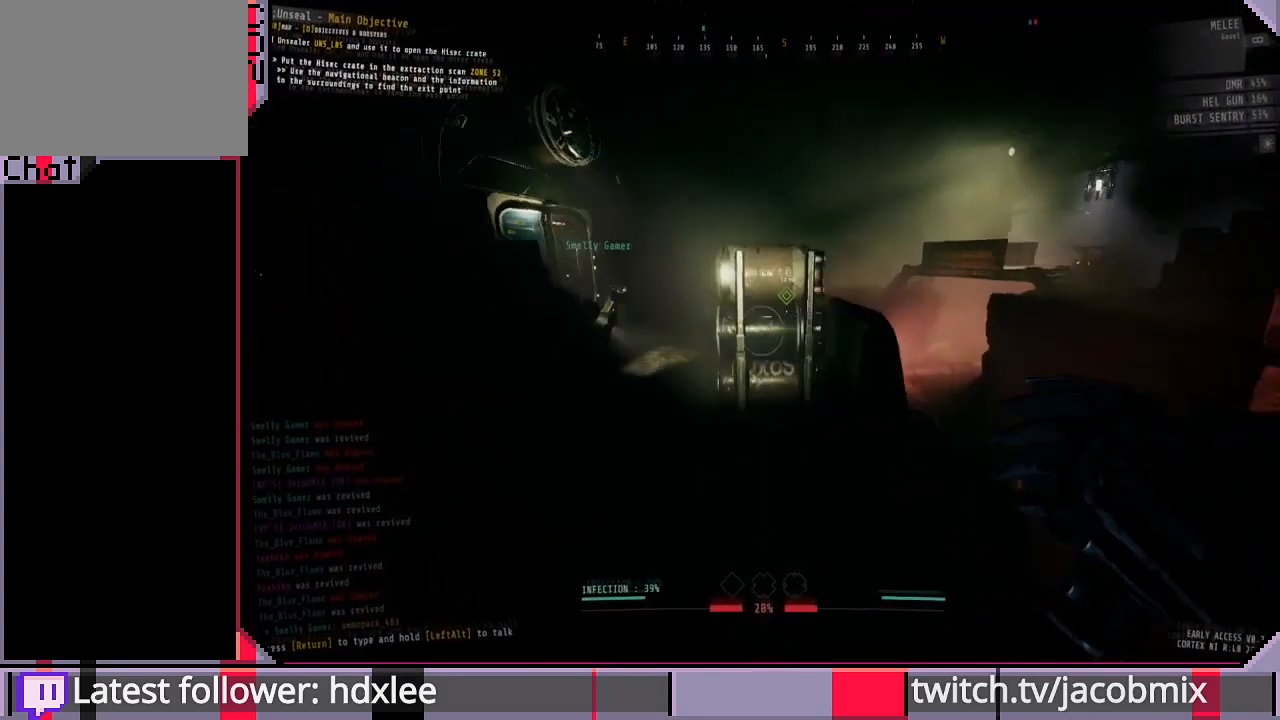
{"keys": ["shift", "w"], "mouse": [], "events": [[233, "a", "down"], [433, "a", "up"]]}
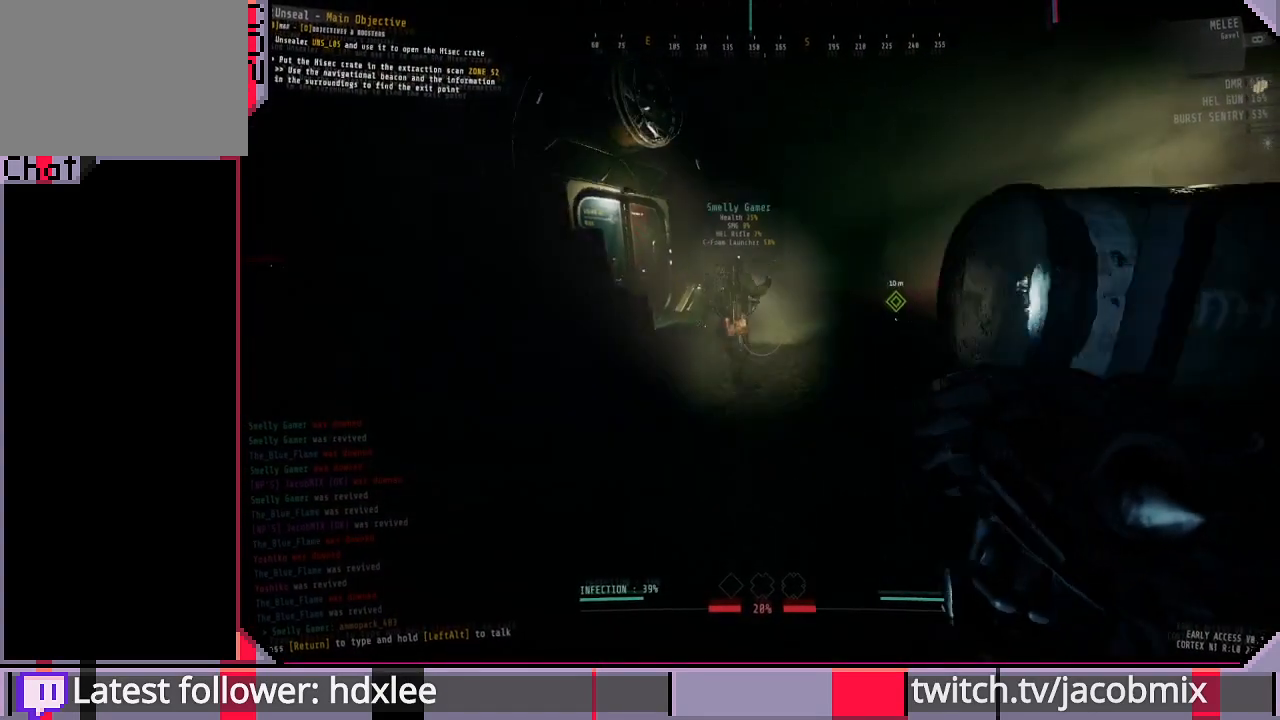
{"keys": ["shift", "w"], "mouse": [], "events": []}
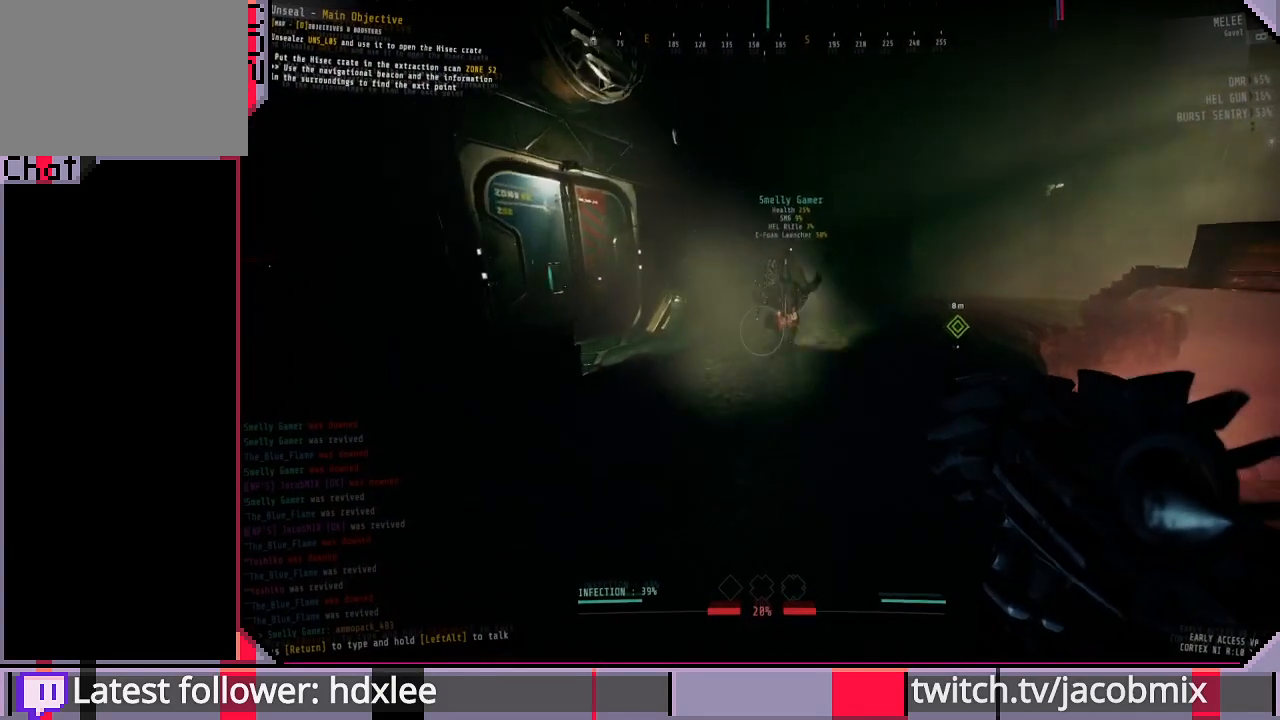
{"keys": ["shift", "w"], "mouse": [], "events": [[167, "d", "down"], [333, "d", "up"]]}
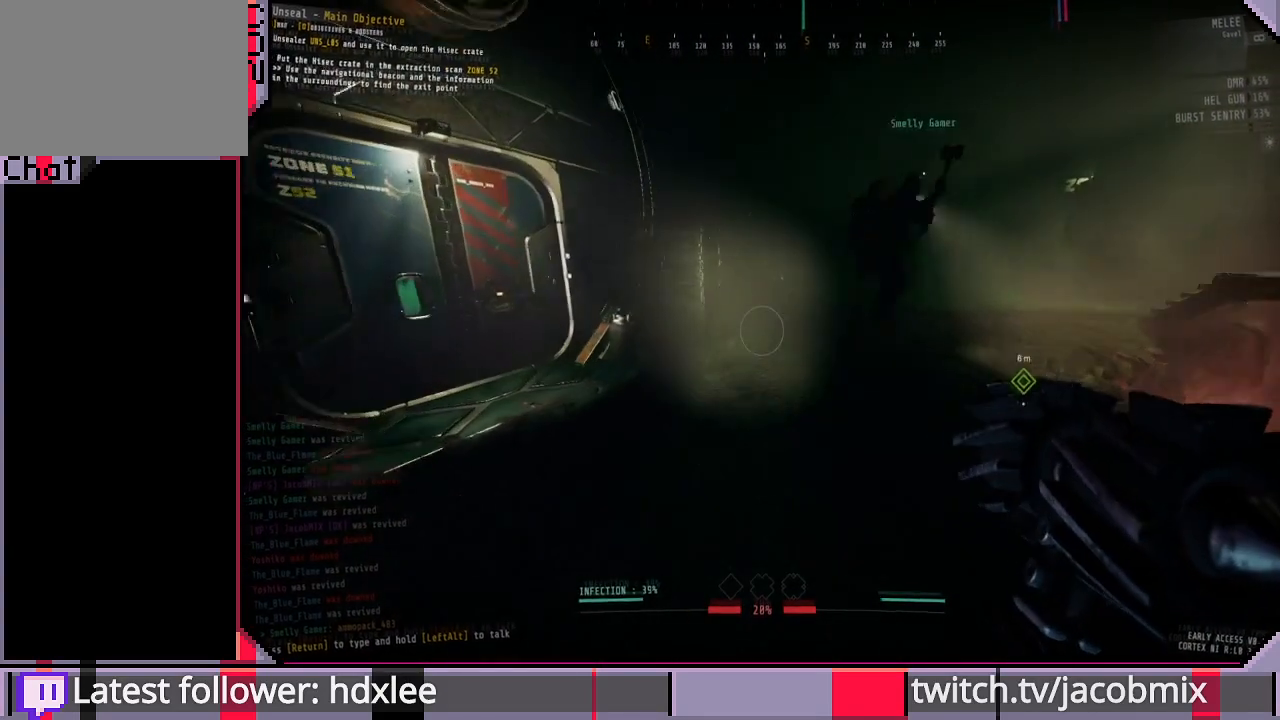
{"keys": ["shift", "w"], "mouse": [], "events": [[33, "d", "down"], [167, "d", "up"]]}
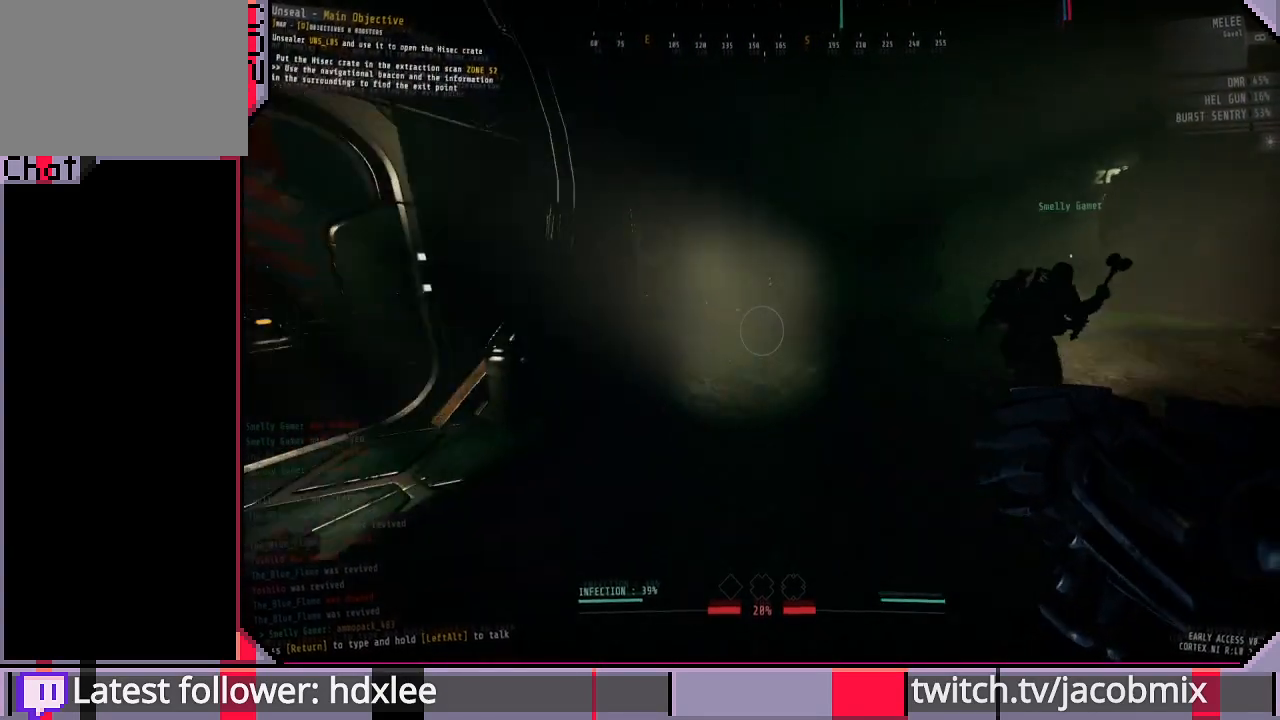
{"keys": ["d", "shift", "w"], "mouse": [], "events": [[467, "d", "down"]]}
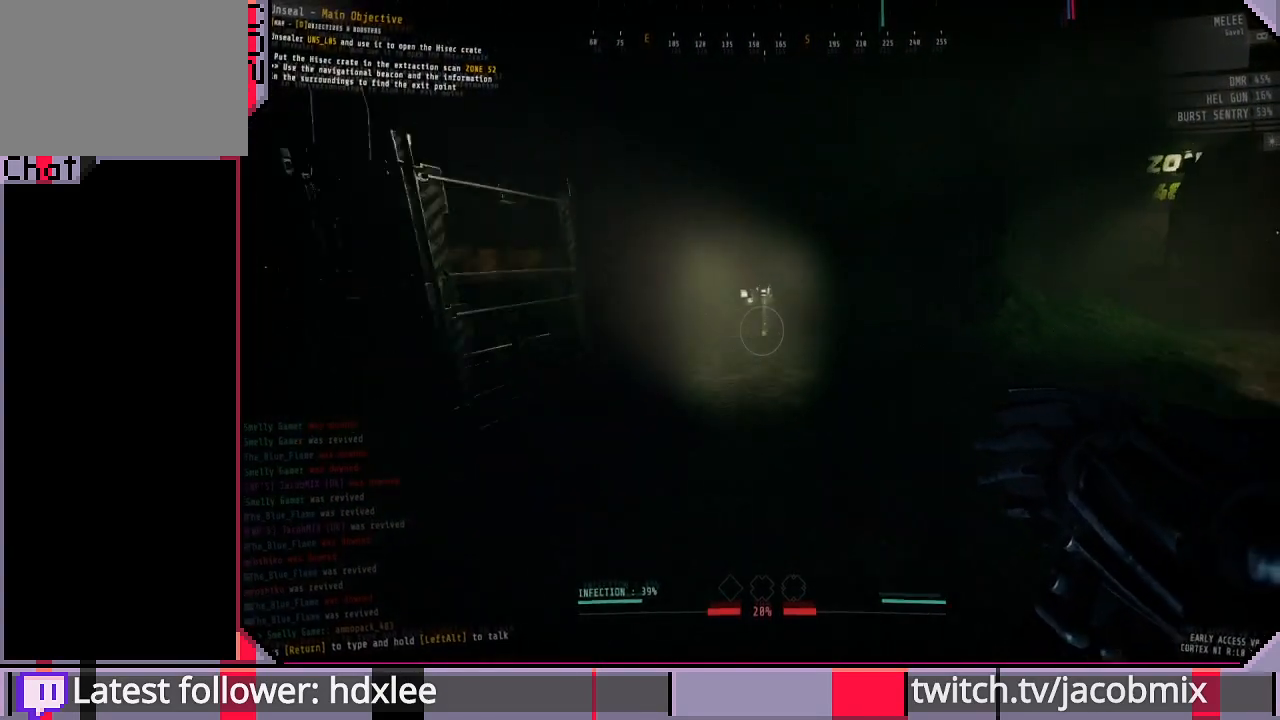
{"keys": ["shift", "w"], "mouse": [], "events": [[367, "d", "up"]]}
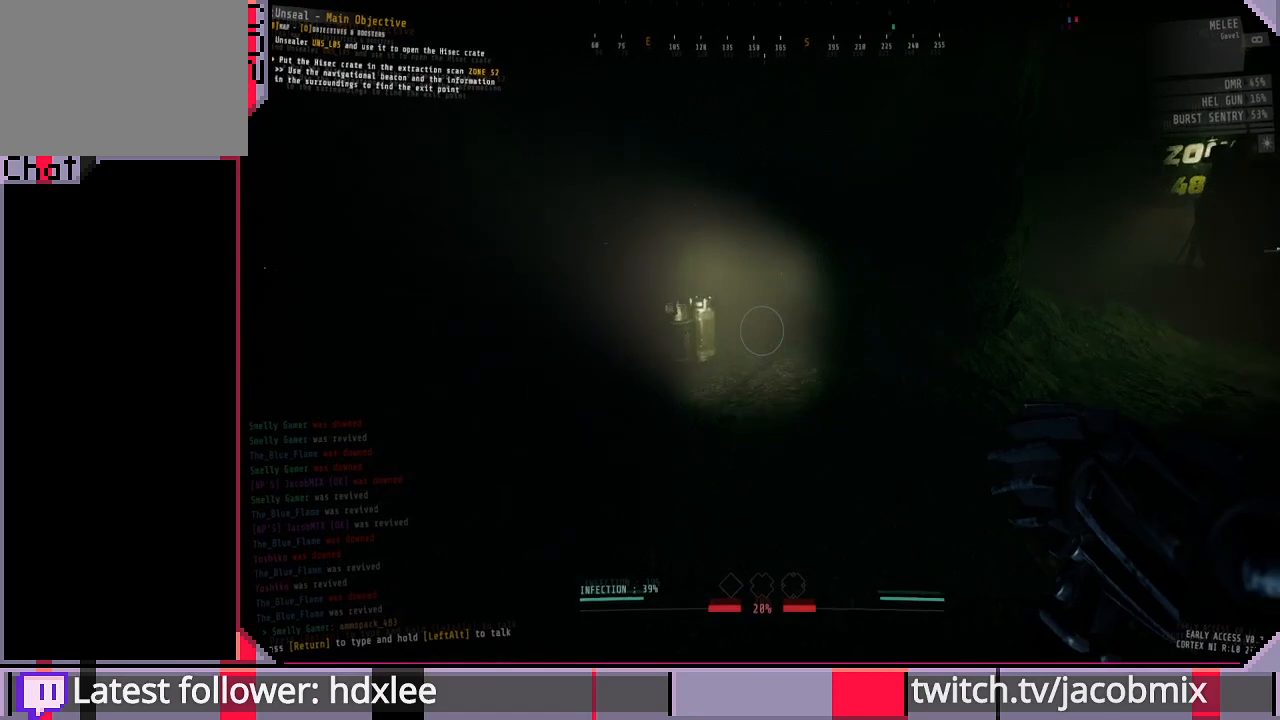
{"keys": ["a", "shift", "w"], "mouse": [], "events": [[400, "a", "down"]]}
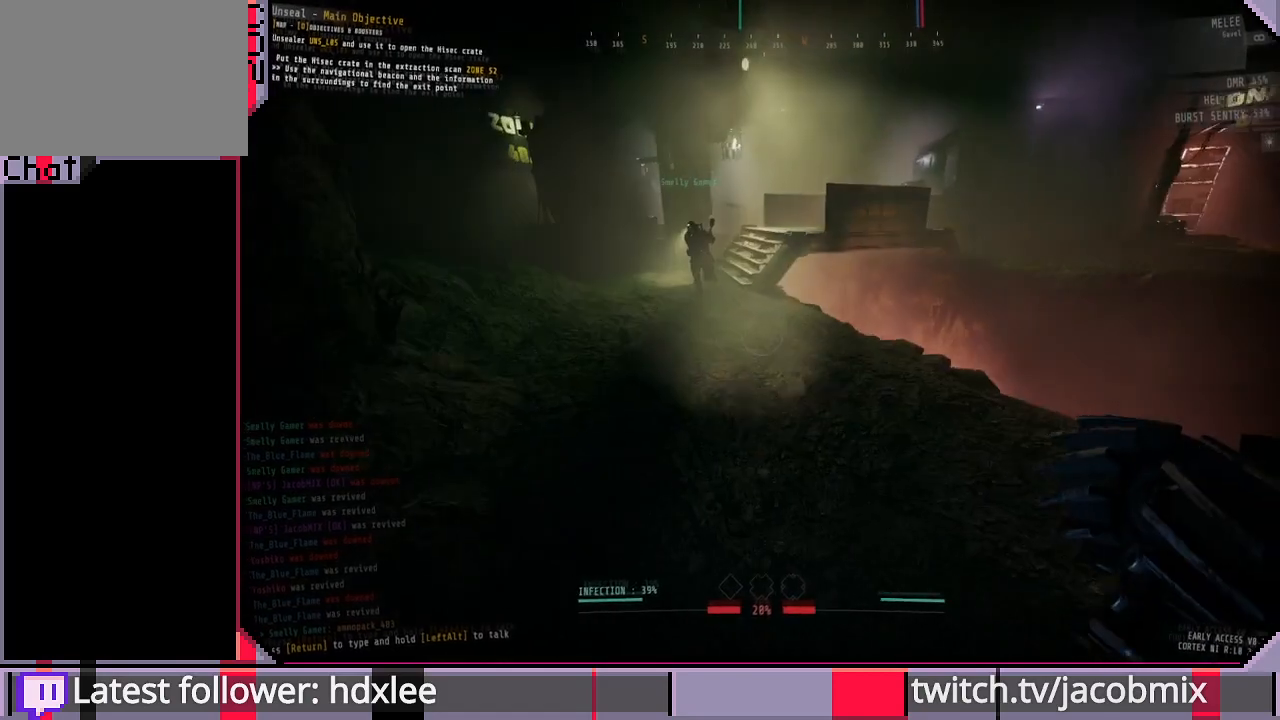
{"keys": ["a", "shift", "w"], "mouse": [], "events": [[33, "a", "up"], [267, "a", "down"]]}
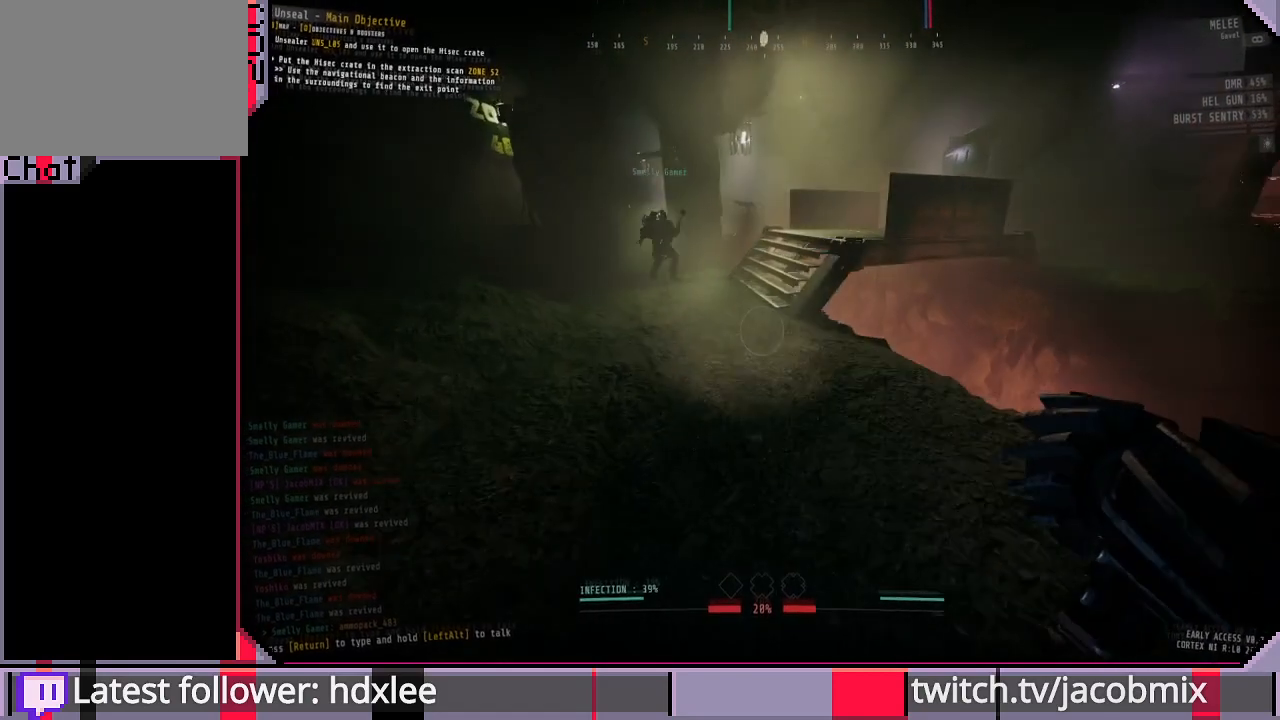
{"keys": ["a", "shift", "w"], "mouse": [], "events": []}
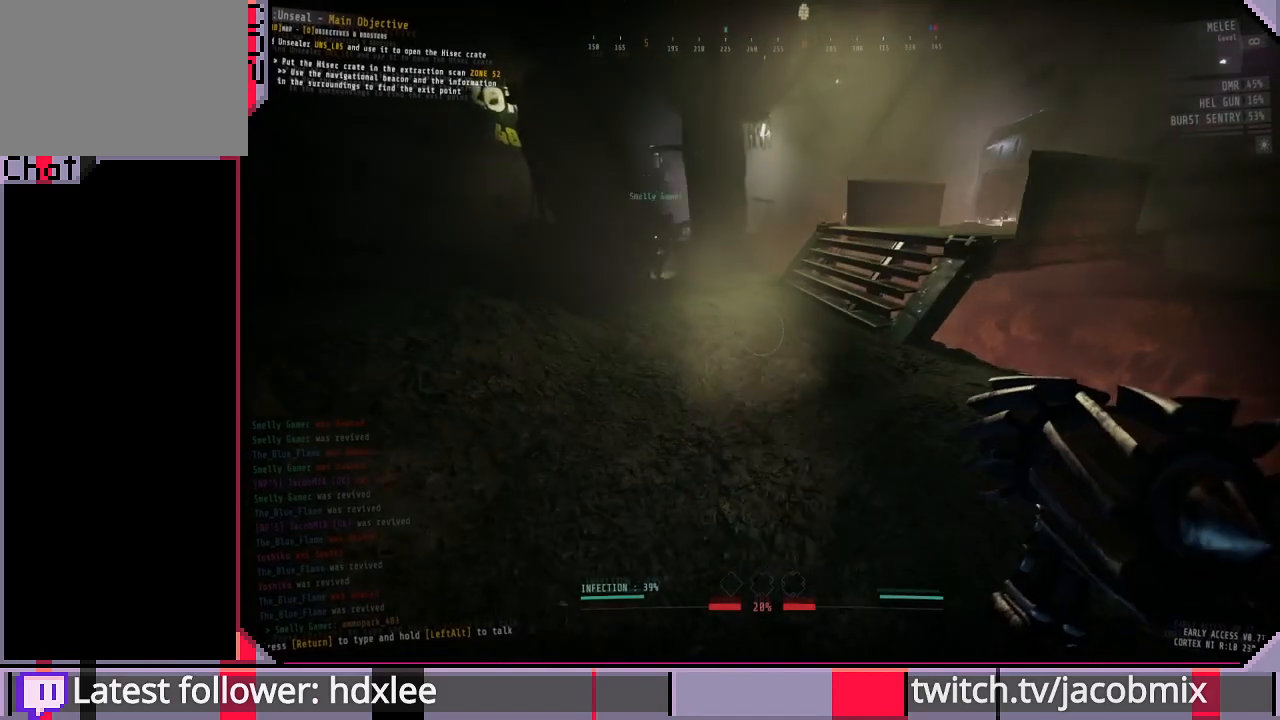
{"keys": ["a", "shift", "w"], "mouse": [], "events": []}